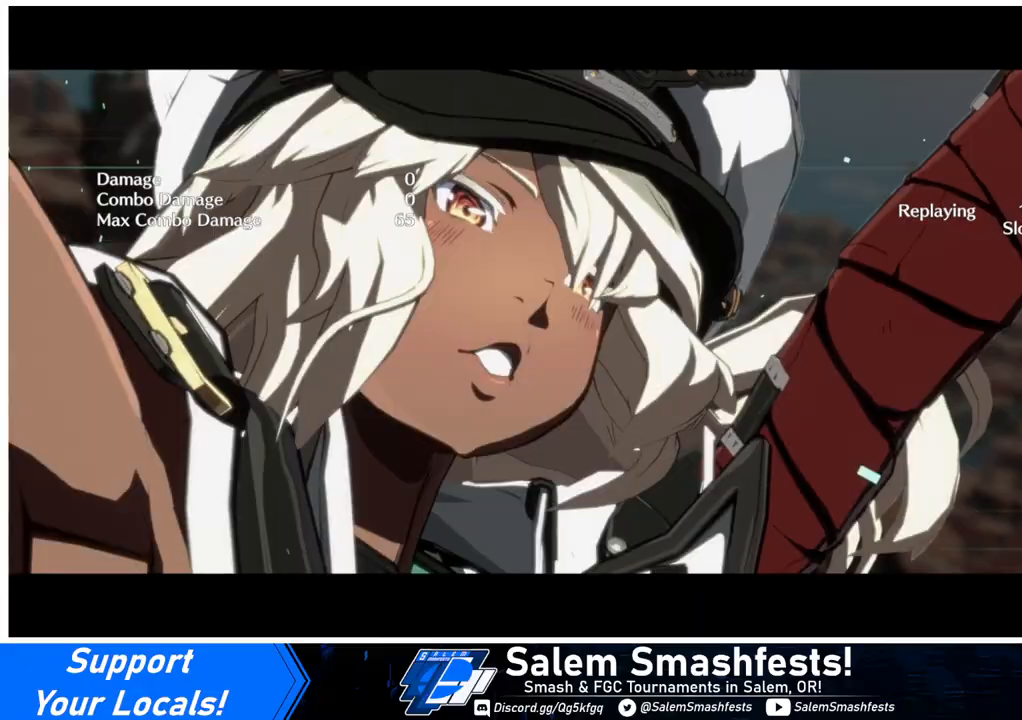
Gameplay with a controller (arcade stick); each line is a JSON object with the inputs held at the frame after it. "events" lists button and stick changes between this image and that frame as [ms after this image, input, new state], when the widget could be followed in between. Not read: L3 R3.
{"buttons": [], "events": []}
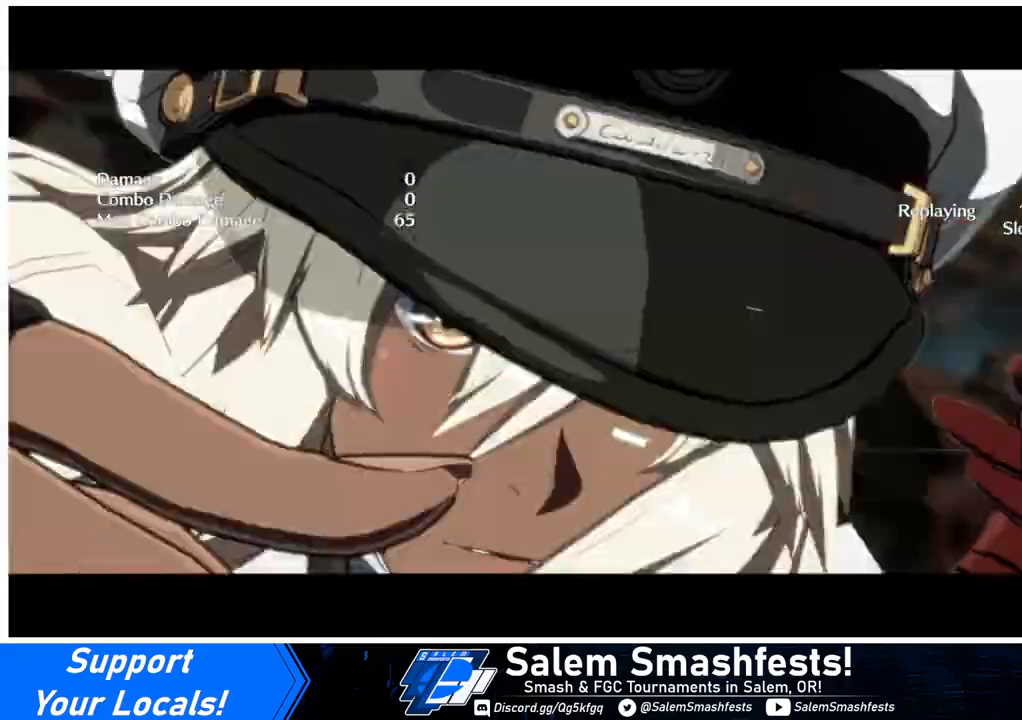
{"buttons": [], "events": []}
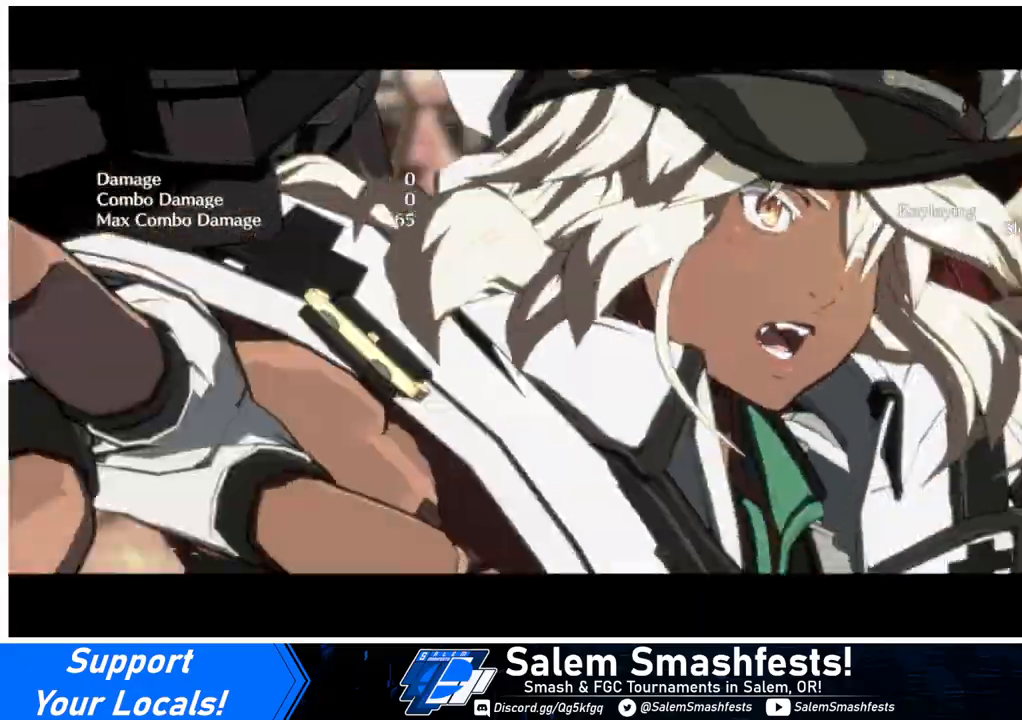
{"buttons": [], "events": []}
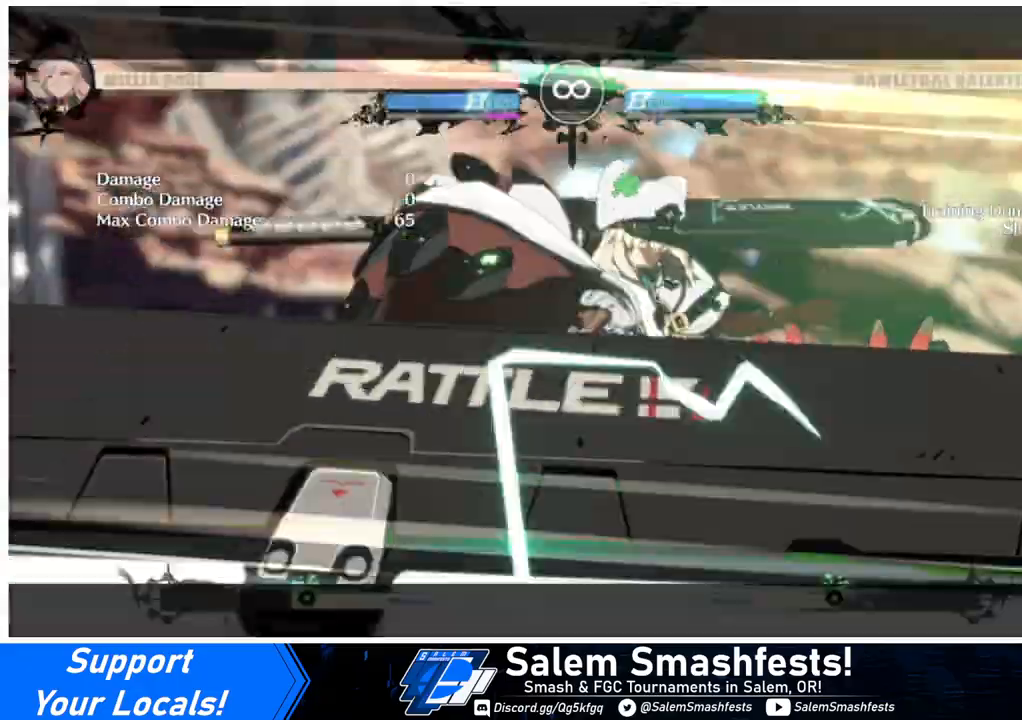
{"buttons": [], "events": []}
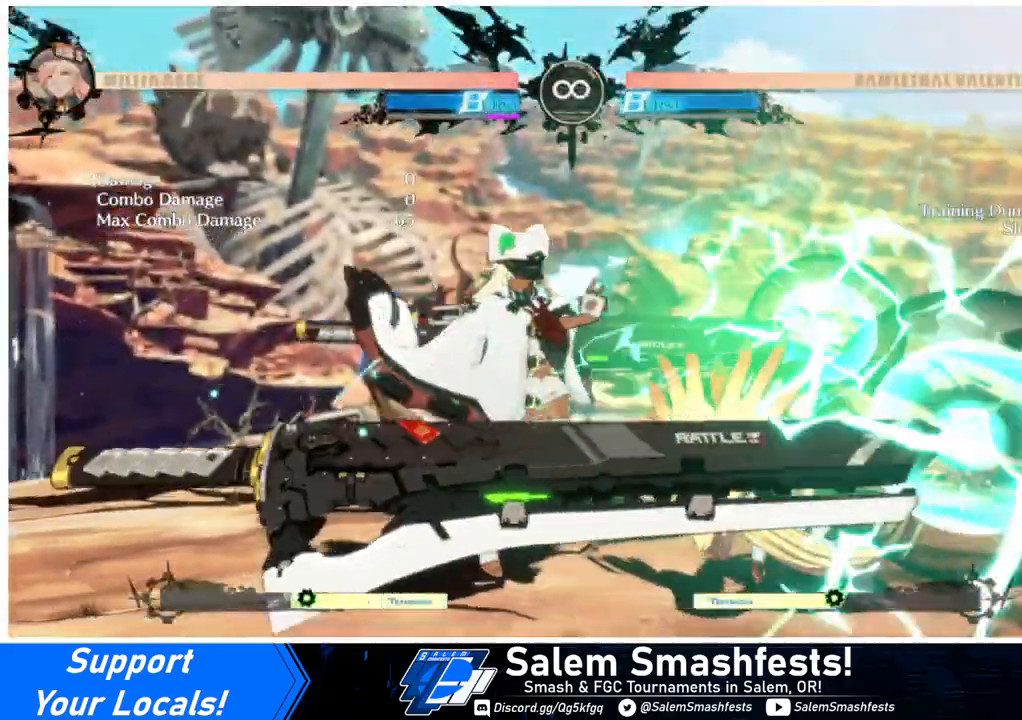
{"buttons": ["DPAD_RIGHT"], "events": [[67, "DPAD_DOWN", "down"], [133, "DPAD_DOWN", "up"], [133, "DPAD_UP", "down"], [300, "DPAD_UP", "up"], [400, "DPAD_UP", "down"], [433, "DPAD_RIGHT", "down"], [500, "DPAD_UP", "up"]]}
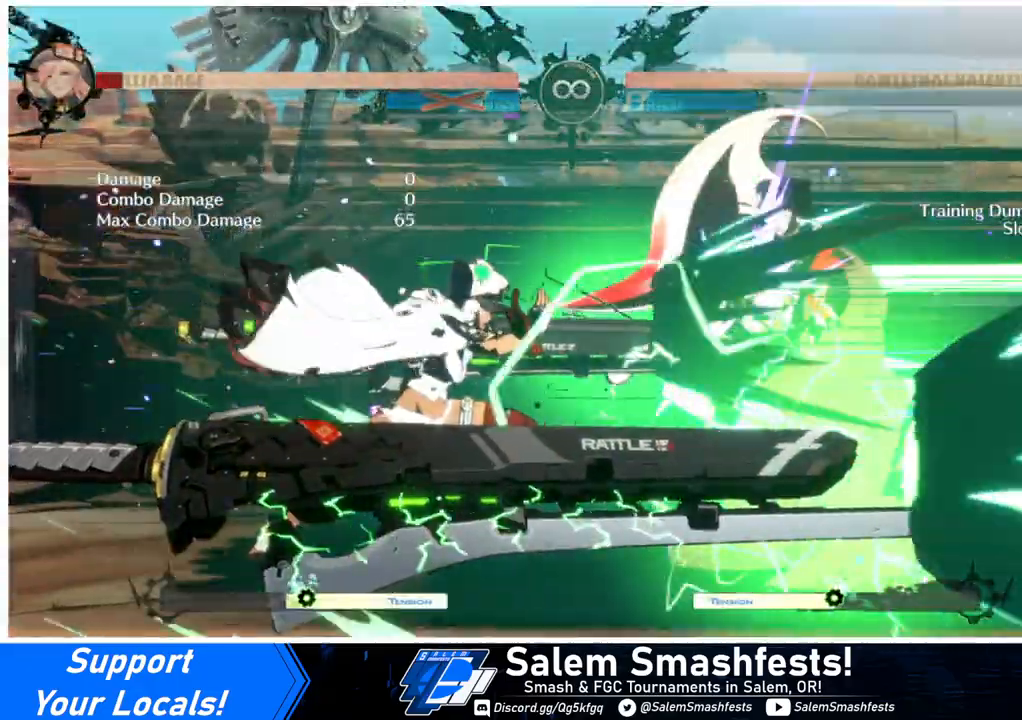
{"buttons": [], "events": [[300, "DPAD_RIGHT", "up"]]}
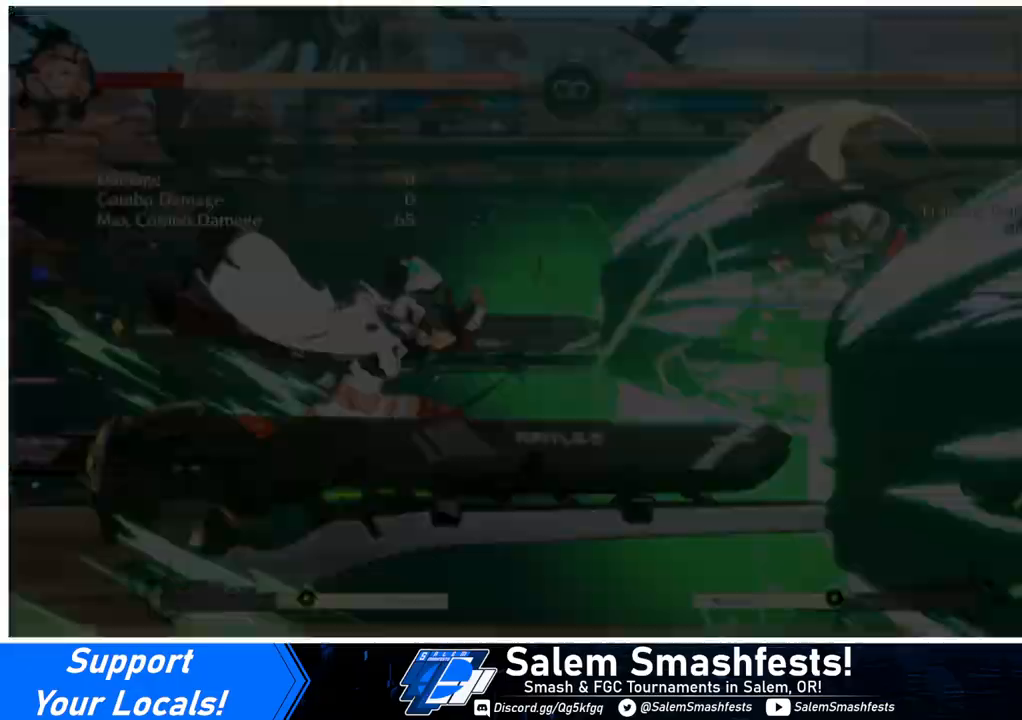
{"buttons": ["L2"], "events": [[500, "L2", "down"]]}
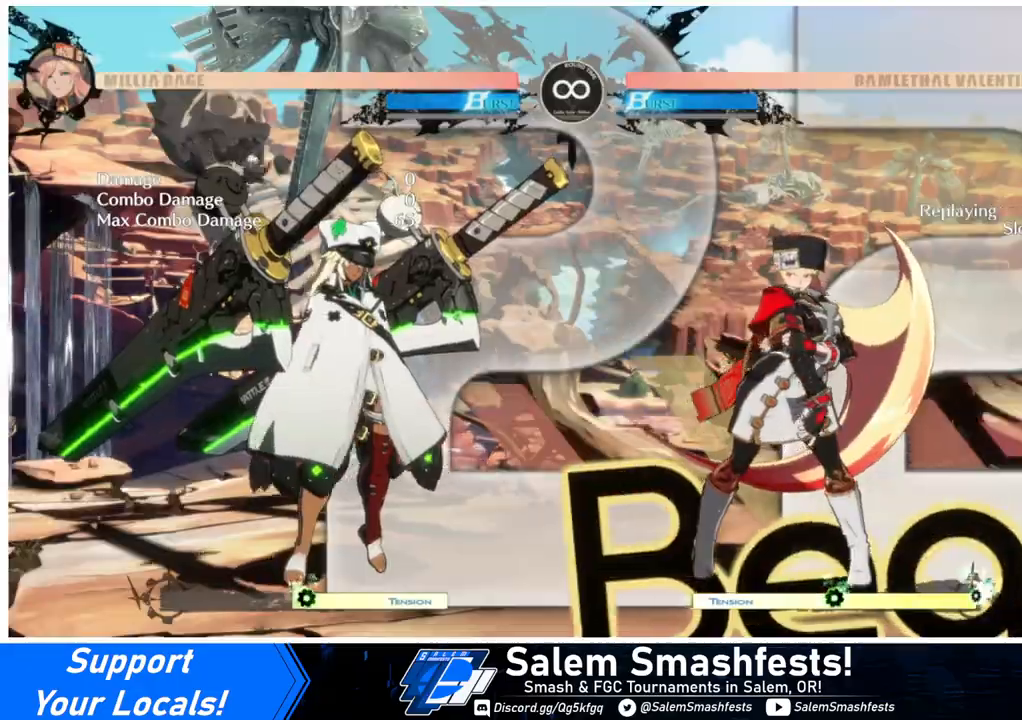
{"buttons": ["DPAD_DOWN", "DPAD_RIGHT"], "events": [[33, "L2", "up"], [100, "DPAD_DOWN", "down"], [100, "DPAD_RIGHT", "down"]]}
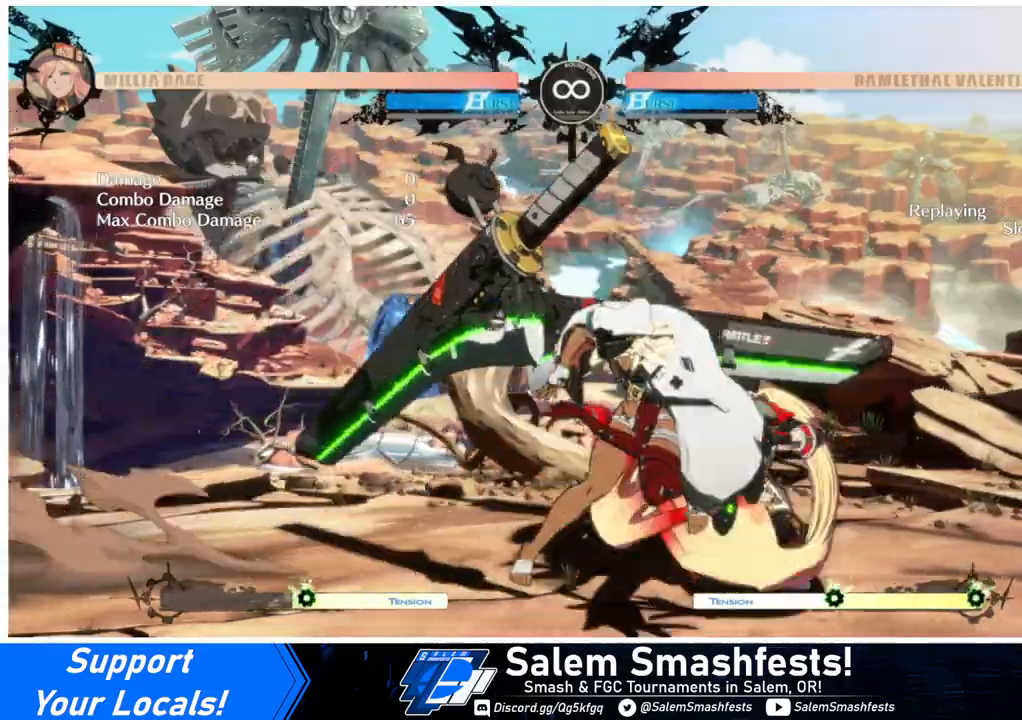
{"buttons": ["DPAD_DOWN", "DPAD_RIGHT"], "events": []}
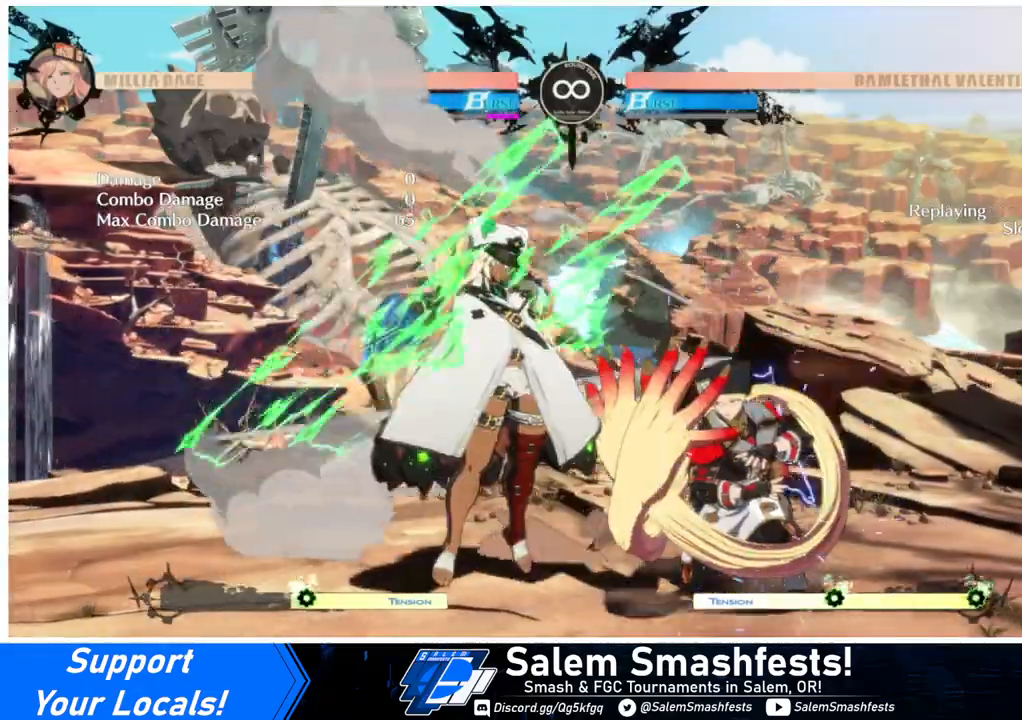
{"buttons": [], "events": [[67, "DPAD_DOWN", "up"], [67, "DPAD_RIGHT", "up"], [367, "DPAD_DOWN", "down"], [500, "DPAD_DOWN", "up"]]}
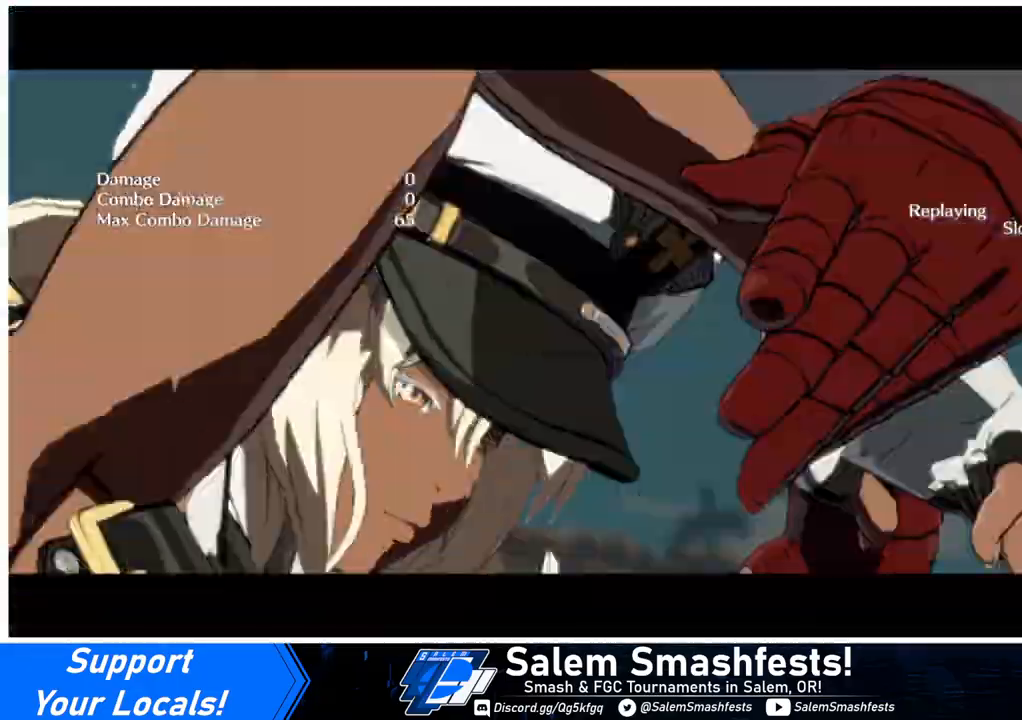
{"buttons": ["DPAD_DOWN", "DPAD_RIGHT"], "events": [[367, "DPAD_RIGHT", "down"], [433, "DPAD_DOWN", "down"]]}
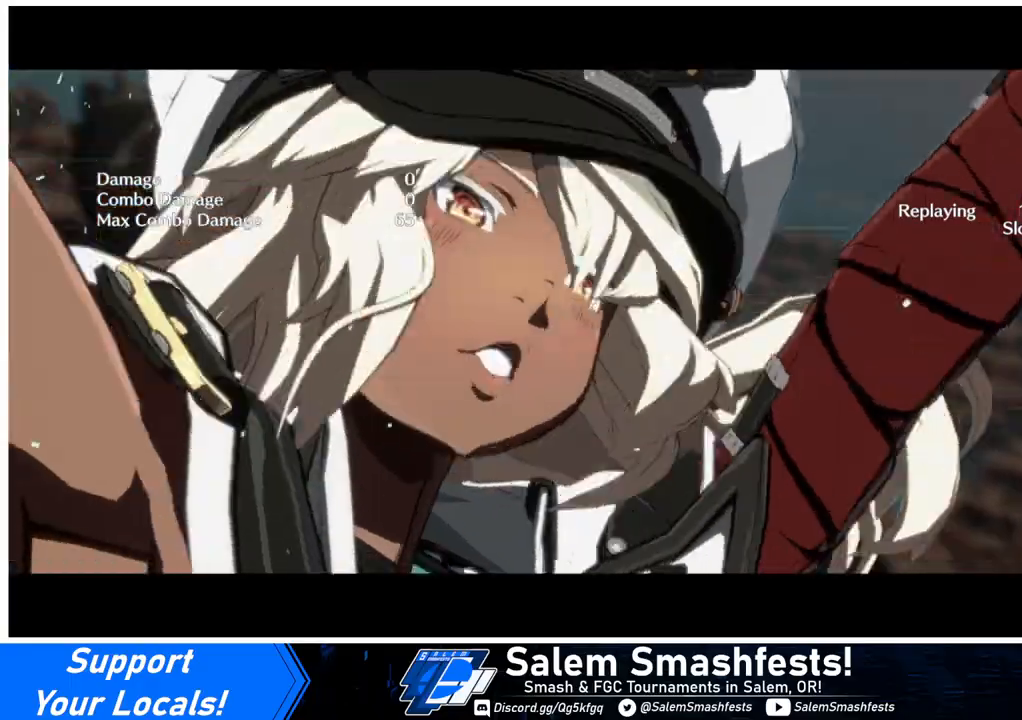
{"buttons": ["DPAD_DOWN", "DPAD_RIGHT"], "events": []}
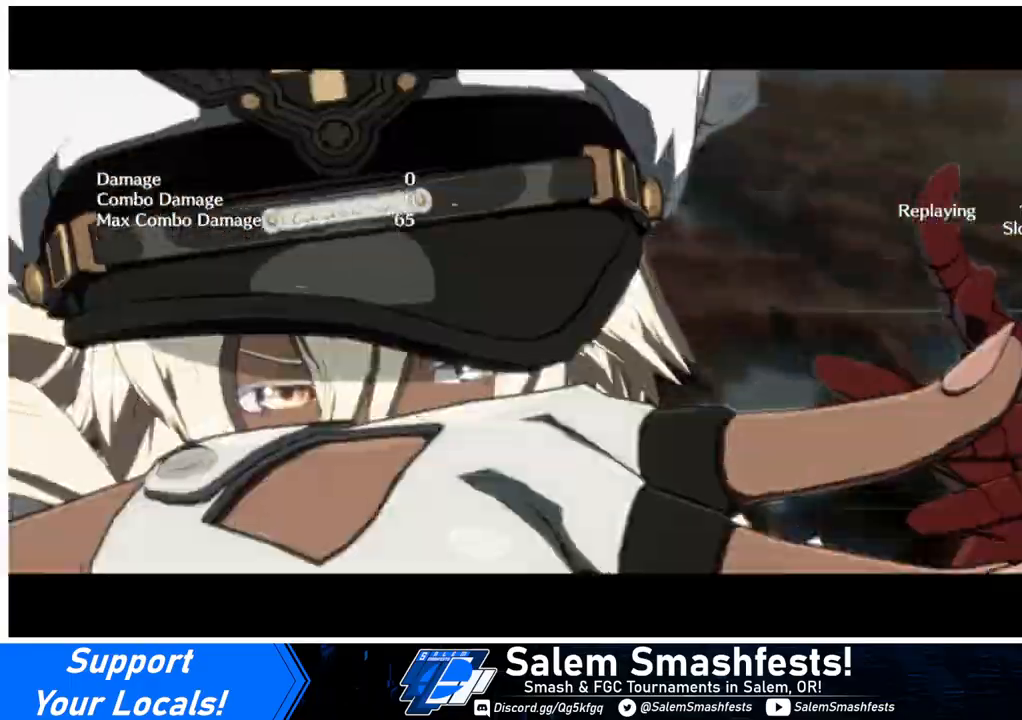
{"buttons": ["DPAD_DOWN", "DPAD_RIGHT"], "events": []}
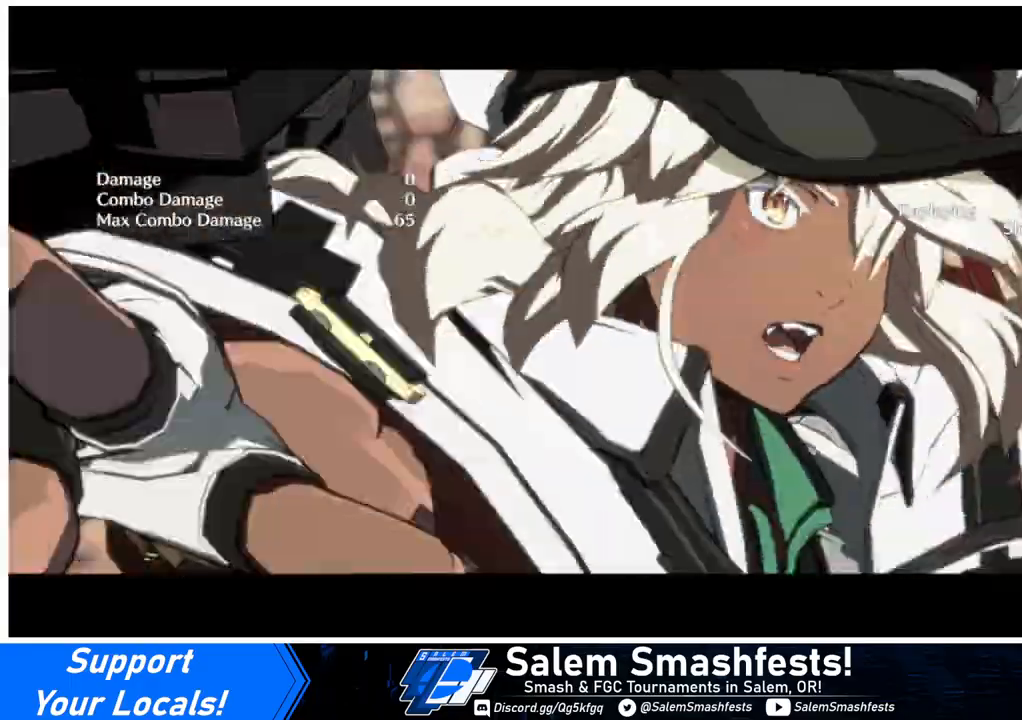
{"buttons": ["DPAD_DOWN", "DPAD_RIGHT"], "events": []}
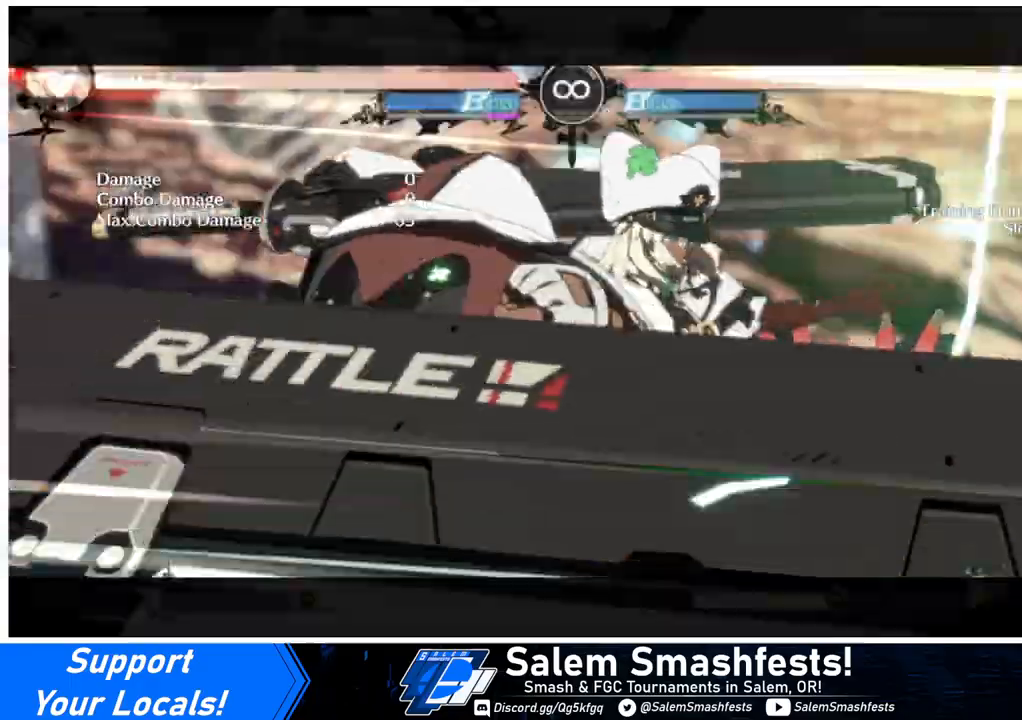
{"buttons": ["DPAD_DOWN", "DPAD_RIGHT"], "events": []}
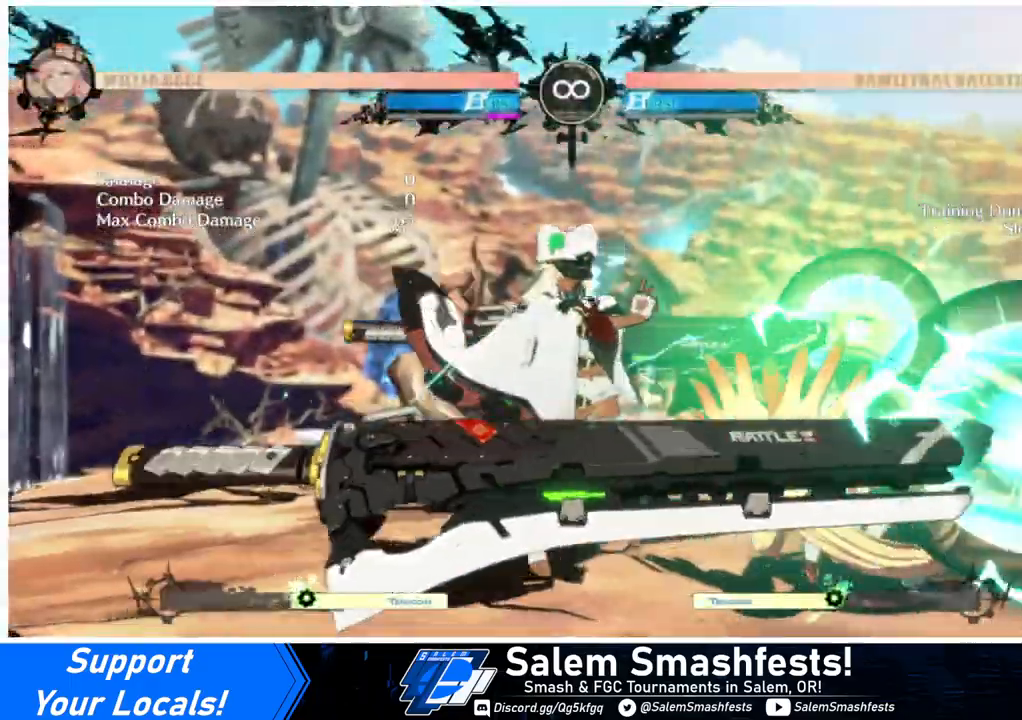
{"buttons": ["DPAD_DOWN", "DPAD_RIGHT"], "events": [[300, "DPAD_DOWN", "up"], [300, "DPAD_UP", "down"], [367, "DPAD_DOWN", "down"], [367, "DPAD_UP", "up"]]}
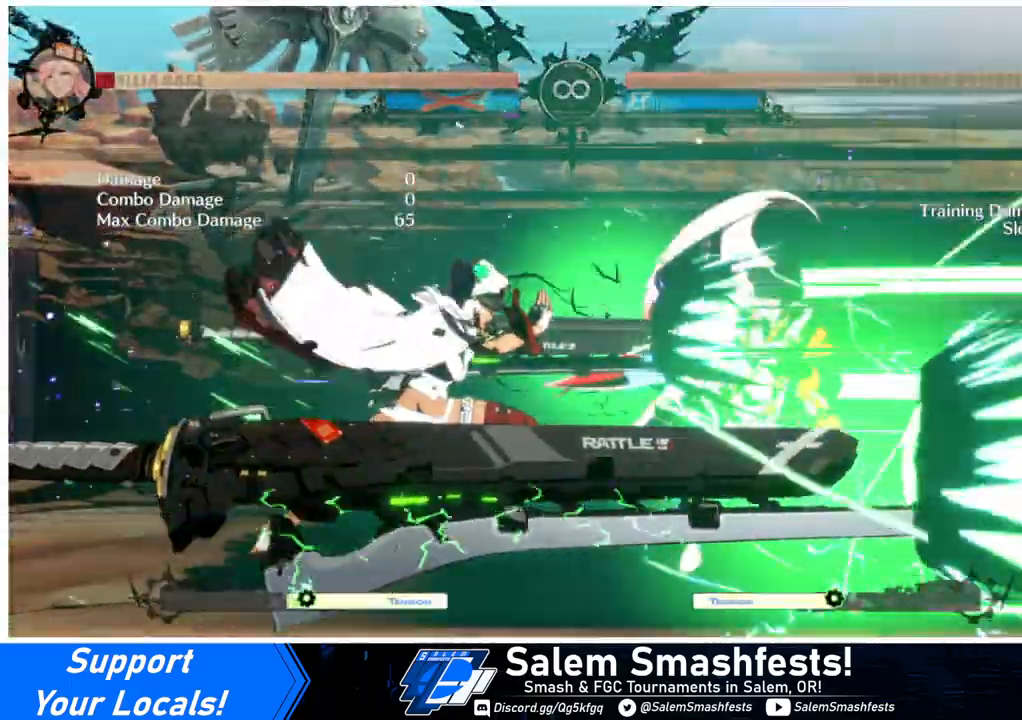
{"buttons": ["DPAD_DOWN", "DPAD_RIGHT"], "events": []}
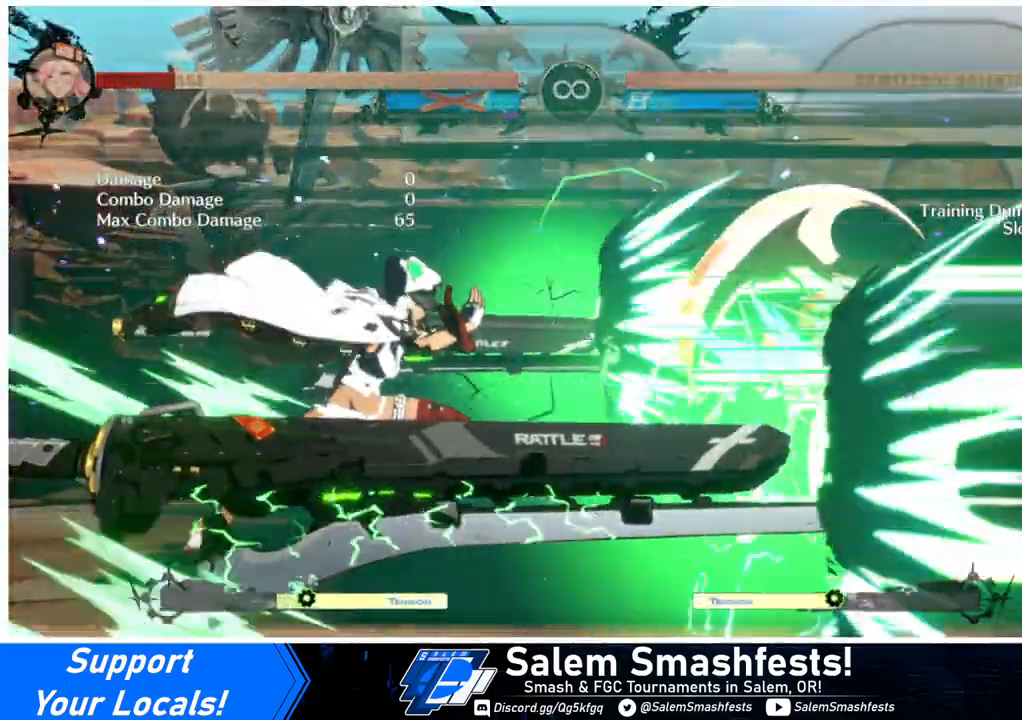
{"buttons": [], "events": [[133, "DPAD_DOWN", "up"], [167, "DPAD_RIGHT", "up"]]}
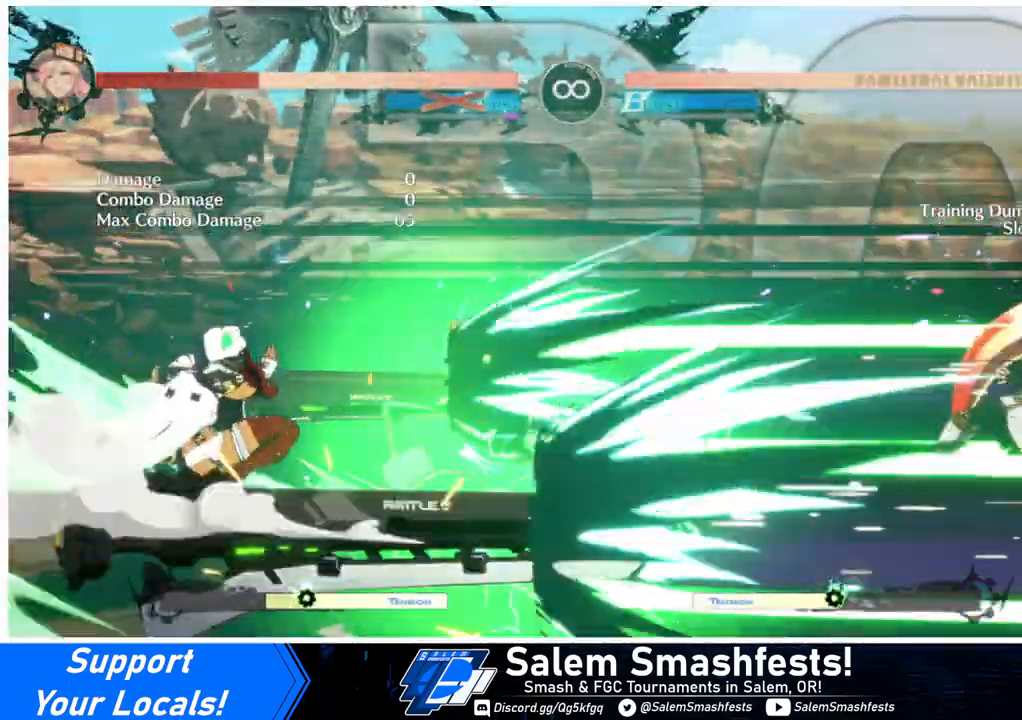
{"buttons": [], "events": []}
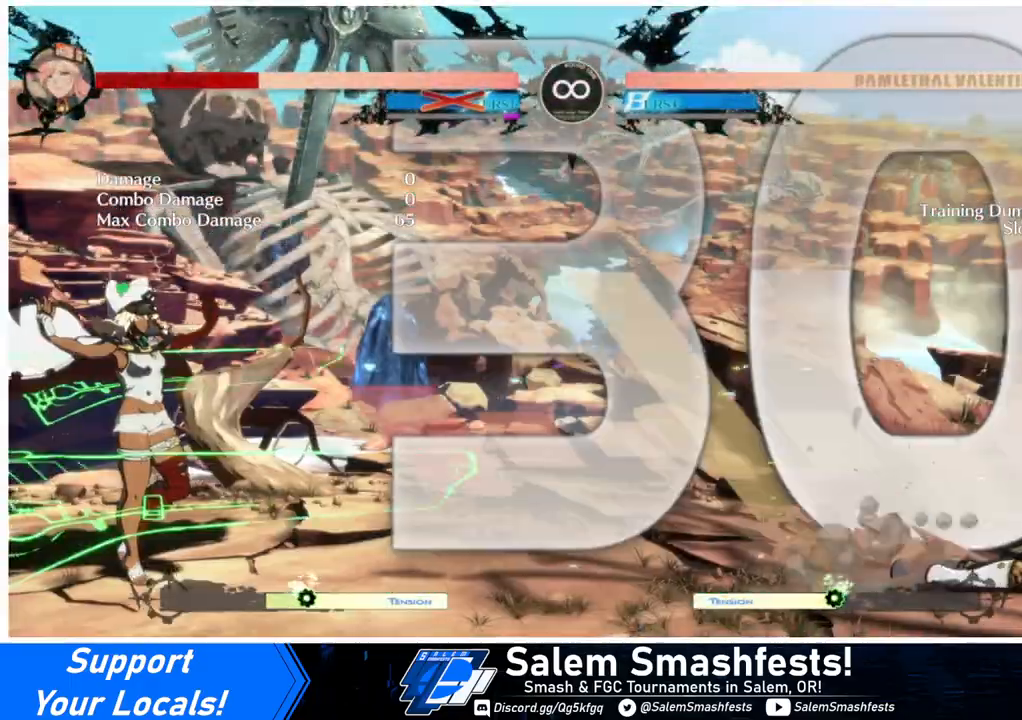
{"buttons": [], "events": []}
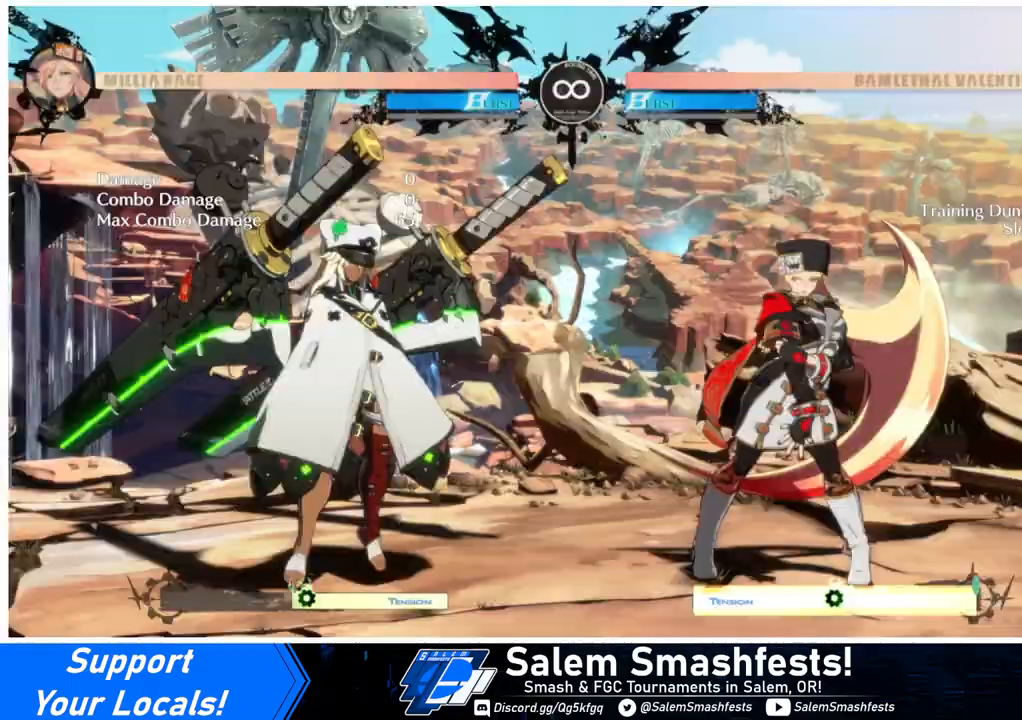
{"buttons": [], "events": []}
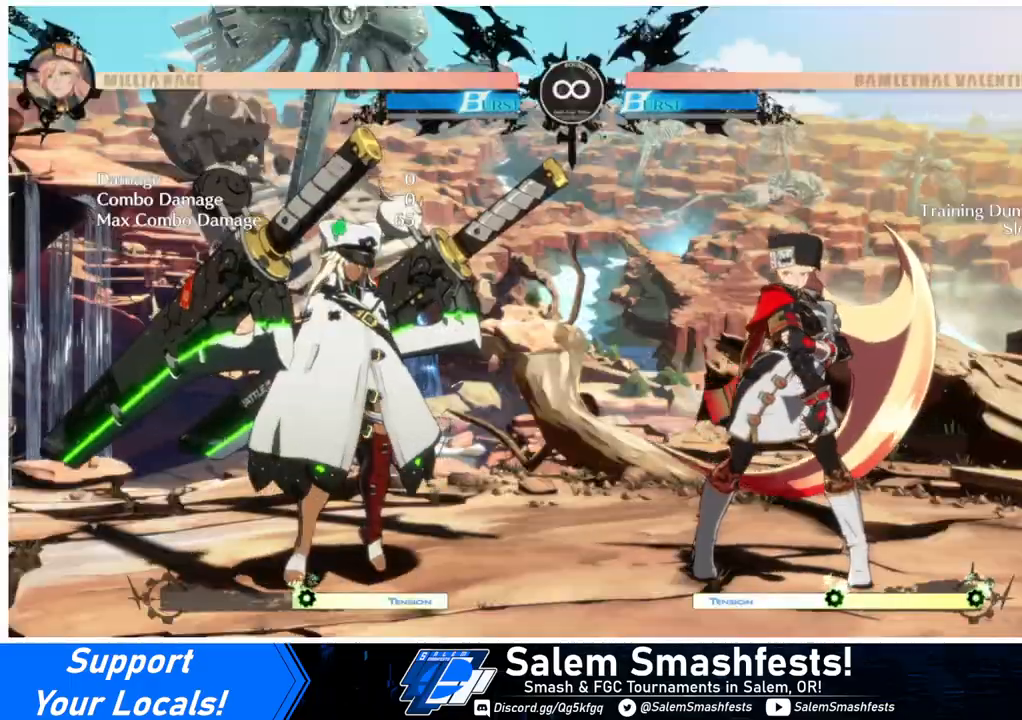
{"buttons": [], "events": []}